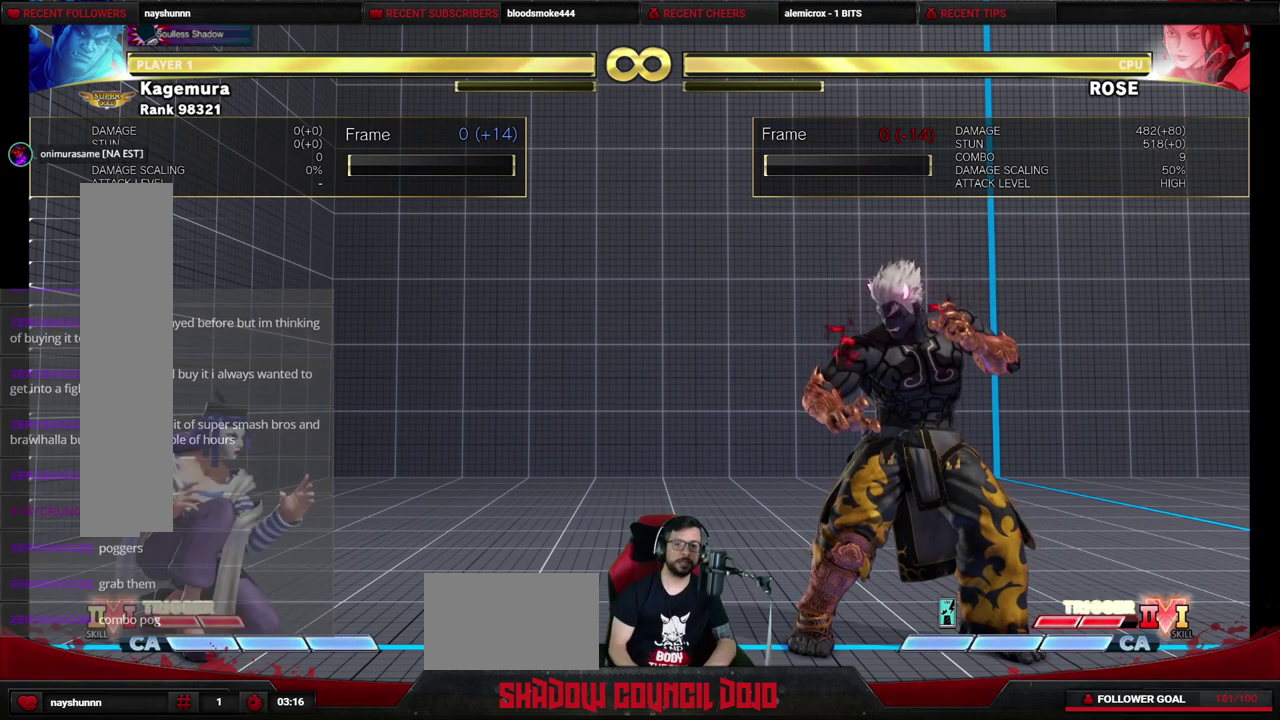
Gameplay with a controller (arcade stick); each line is a JSON object with the inputs held at the frame after it (dt_ms = milliseconds from this image to that frame). "events" lists button and stick changes between this image and that frame as [ms after this image, input, new state], when the widget could be followed in between. Not read: L3 R3.
{"dt_ms": 600, "buttons": ["TRIANGLE", "R1"], "events": [[450, "SQUARE", "down"], [533, "TRIANGLE", "down"], [567, "SQUARE", "up"], [583, "R1", "down"]]}
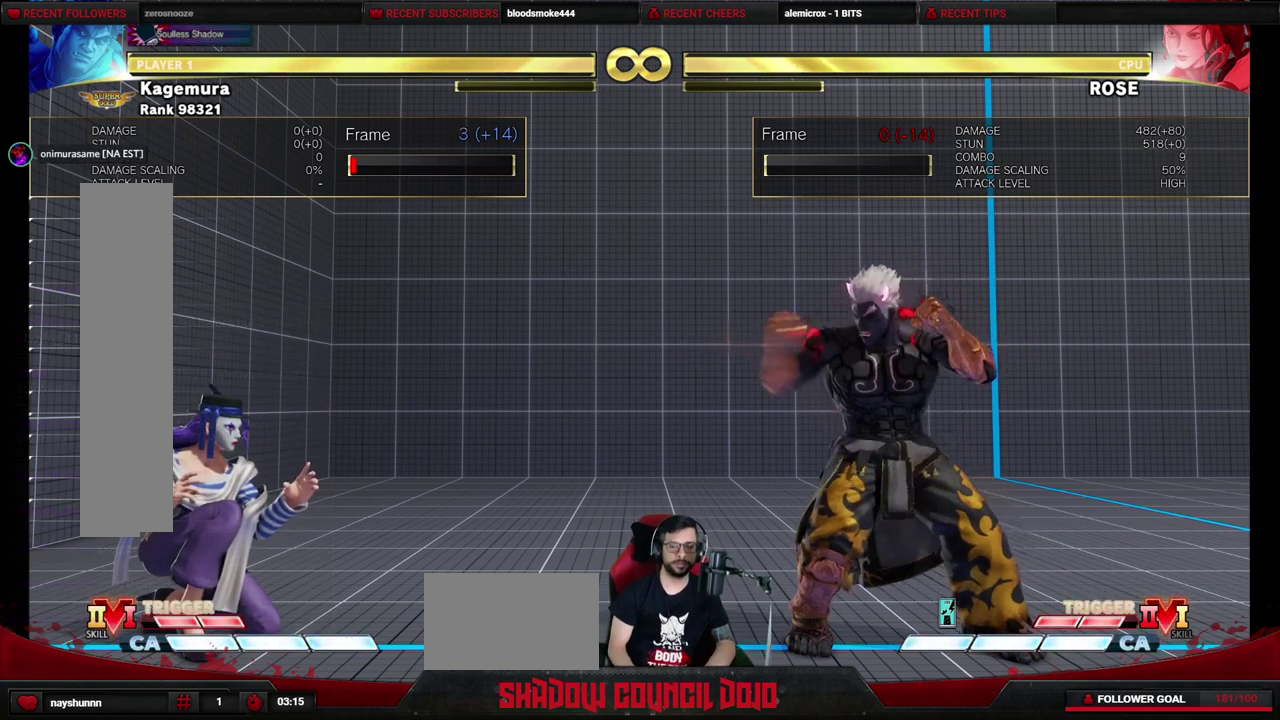
{"dt_ms": 400, "buttons": [], "events": [[67, "TRIANGLE", "up"], [83, "L1", "down"], [133, "R1", "up"], [233, "L1", "up"]]}
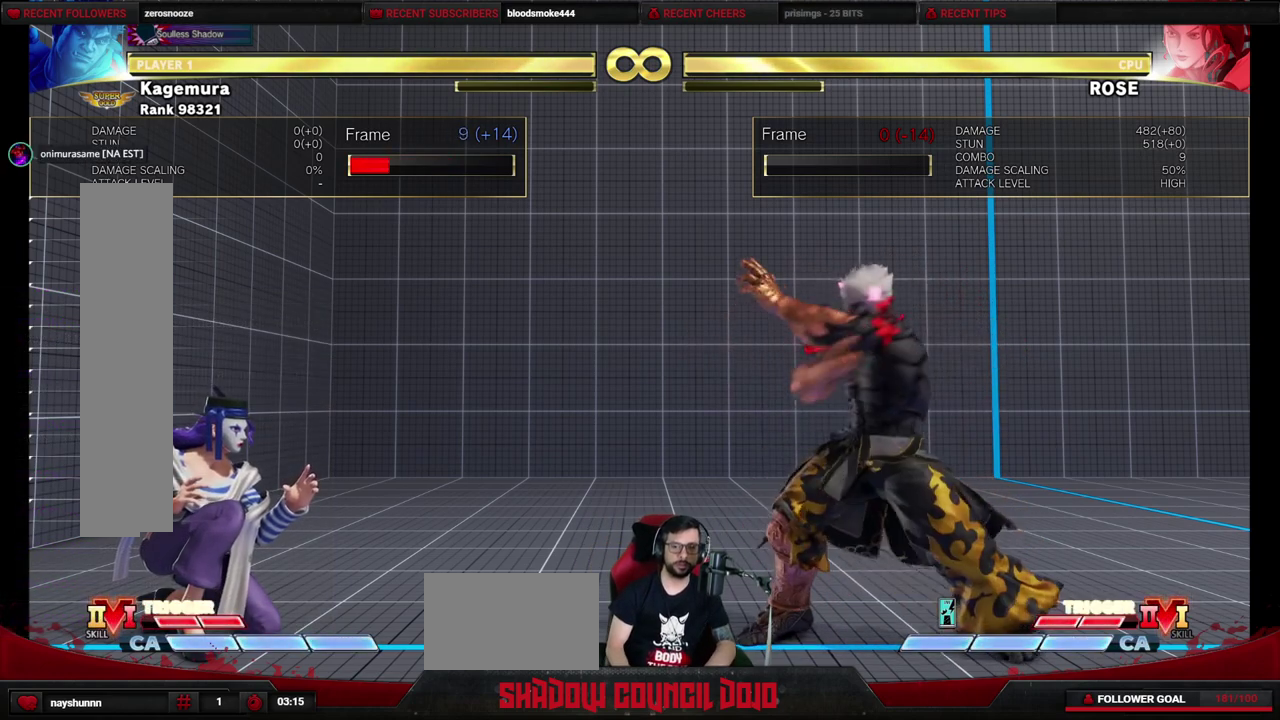
{"dt_ms": 300, "buttons": ["CIRCLE", "R2"], "events": [[133, "CROSS", "down"], [217, "CIRCLE", "down"], [283, "CROSS", "up"], [283, "R2", "down"]]}
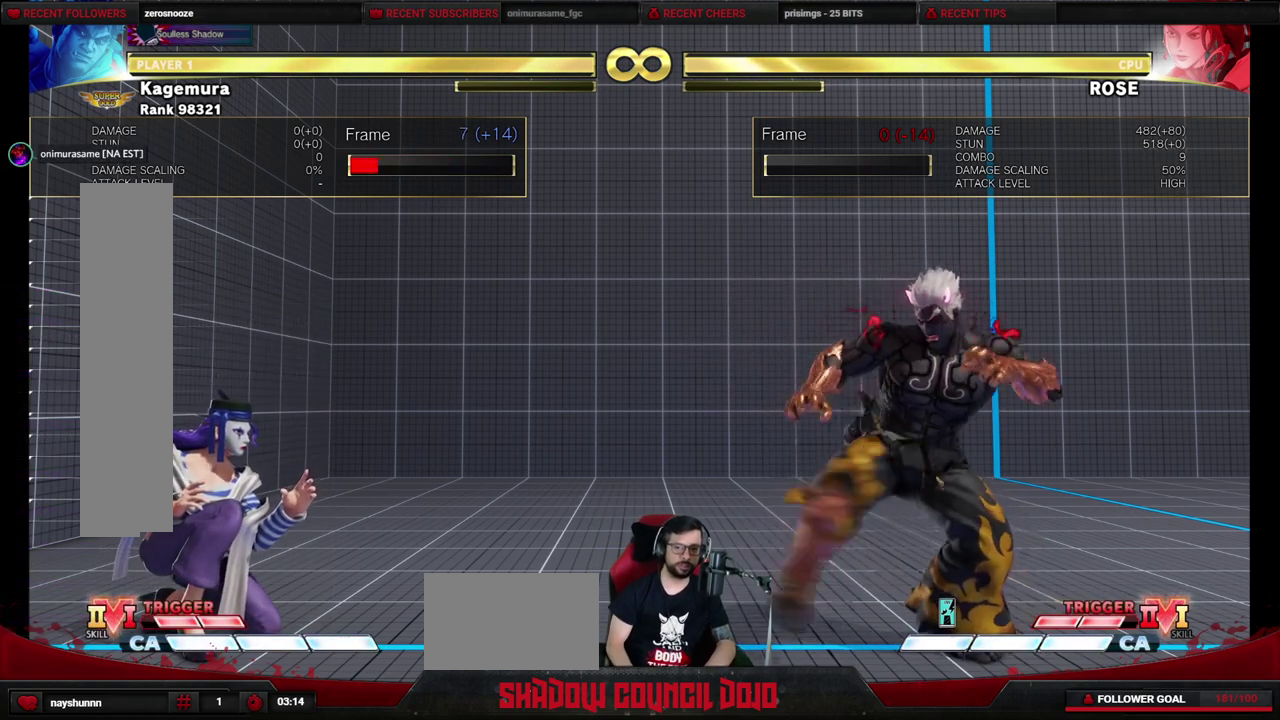
{"dt_ms": 700, "buttons": [], "events": [[67, "CIRCLE", "up"], [67, "L2", "down"], [83, "R2", "up"], [150, "L2", "up"], [200, "CROSS", "down"], [250, "CIRCLE", "down"], [300, "CROSS", "up"], [317, "R2", "down"], [350, "CIRCLE", "up"], [367, "R2", "up"]]}